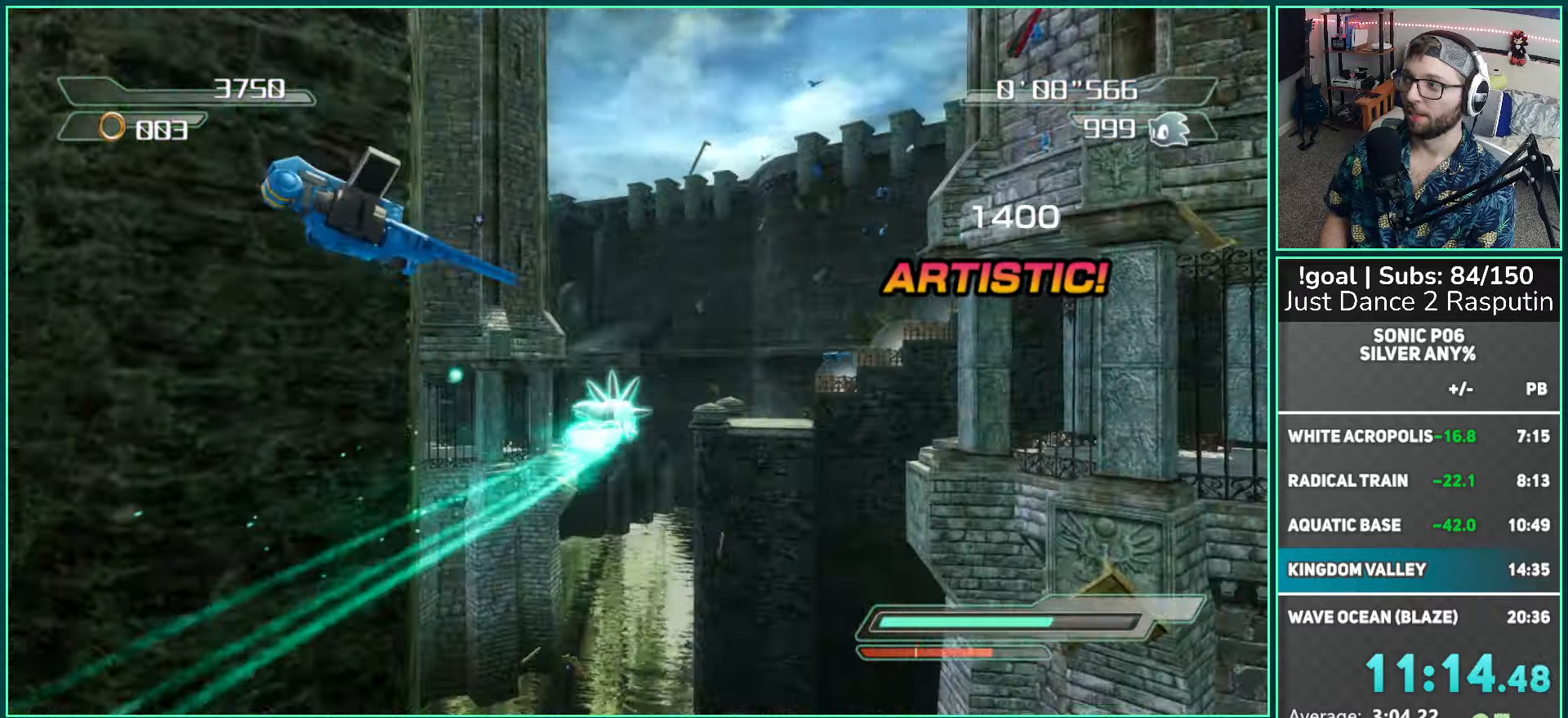
Gameplay with a controller (Xbox layout); each line is a JSON object with the inputs held at the frame after it. "events" lists button and stick changes between this image and that frame as [ms after this image, input, new state], when the widget could be followed in between.
{"buttons": ["A"], "left_stick": "up", "right_stick": "center", "events": [[150, "left_stick", "up"], [350, "left_stick", "up-left"], [483, "left_stick", "up"]]}
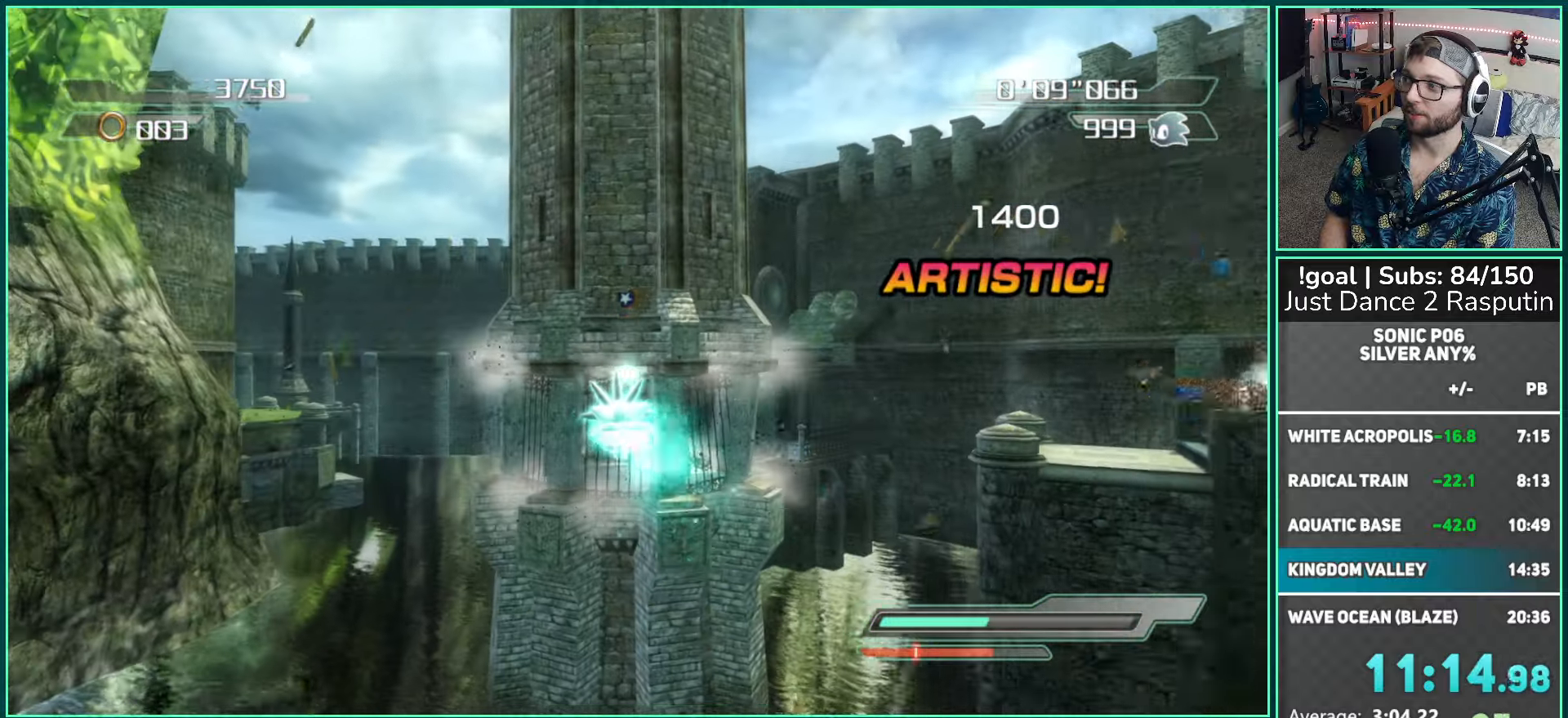
{"buttons": ["A"], "left_stick": "up", "right_stick": "center", "events": []}
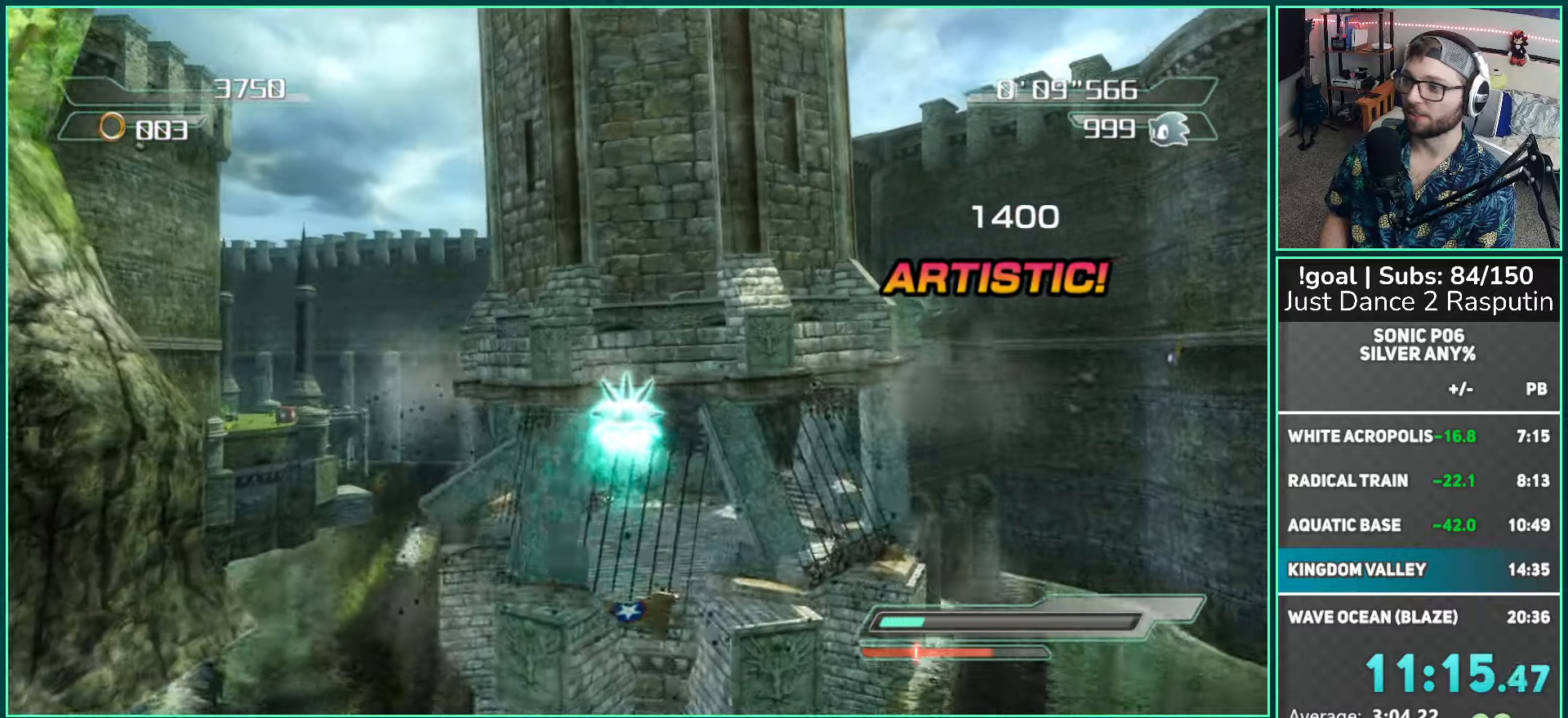
{"buttons": [], "left_stick": "up", "right_stick": "center", "events": [[267, "A", "up"]]}
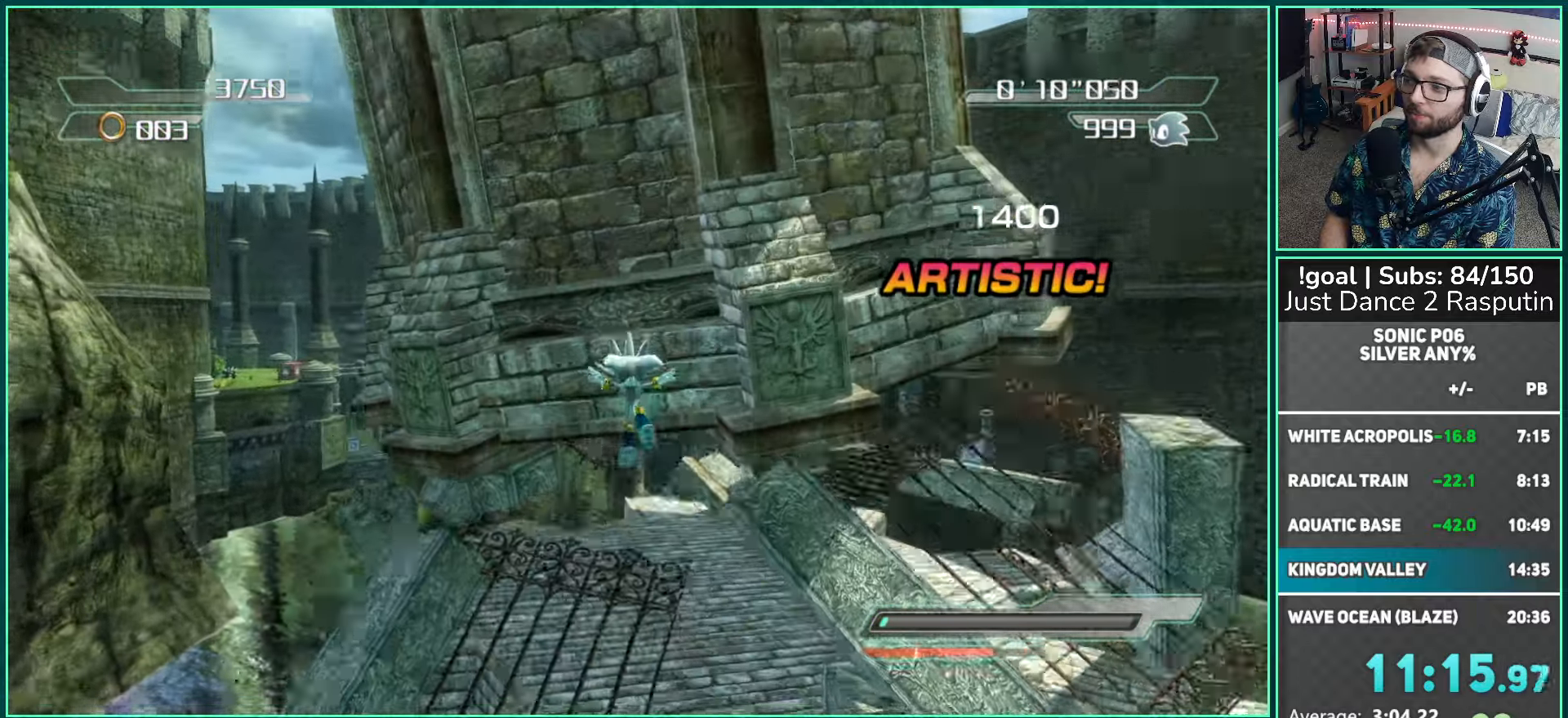
{"buttons": [], "left_stick": "up", "right_stick": "center", "events": []}
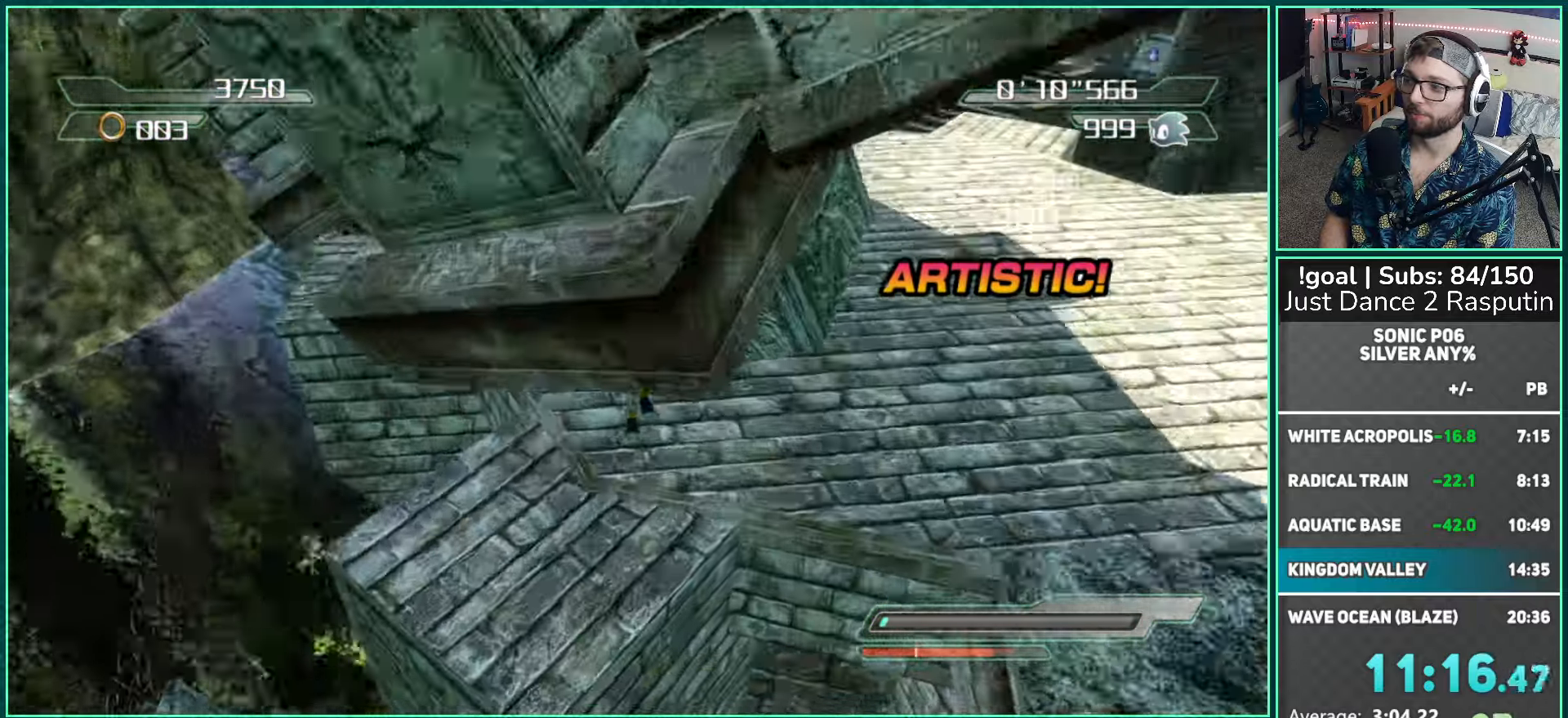
{"buttons": [], "left_stick": "up", "right_stick": "center", "events": [[50, "right_stick", "right"], [417, "right_stick", "center"]]}
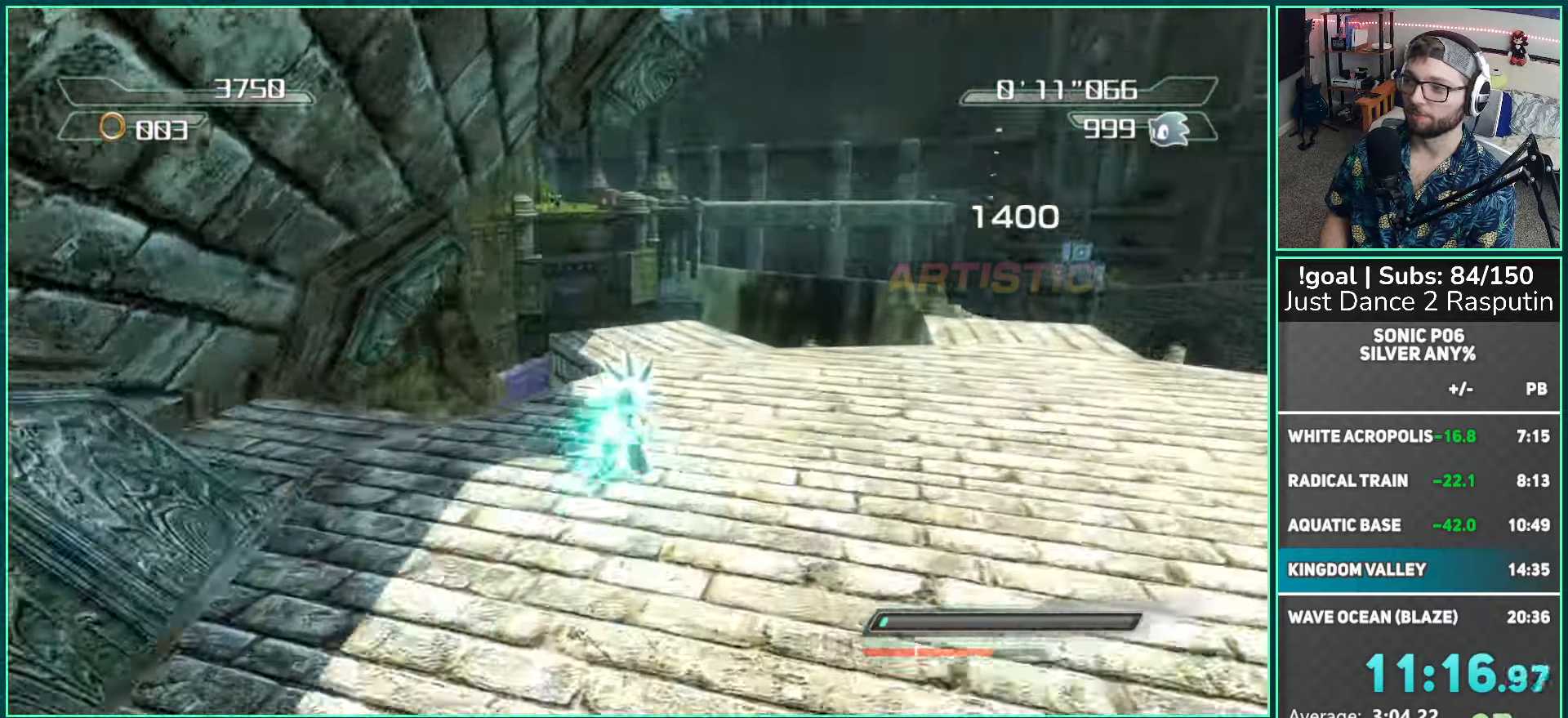
{"buttons": [], "left_stick": "center", "right_stick": "center", "events": [[250, "left_stick", "center"], [367, "DPAD_UP", "down"], [383, "R2", "down"], [467, "DPAD_UP", "up"], [483, "R2", "up"]]}
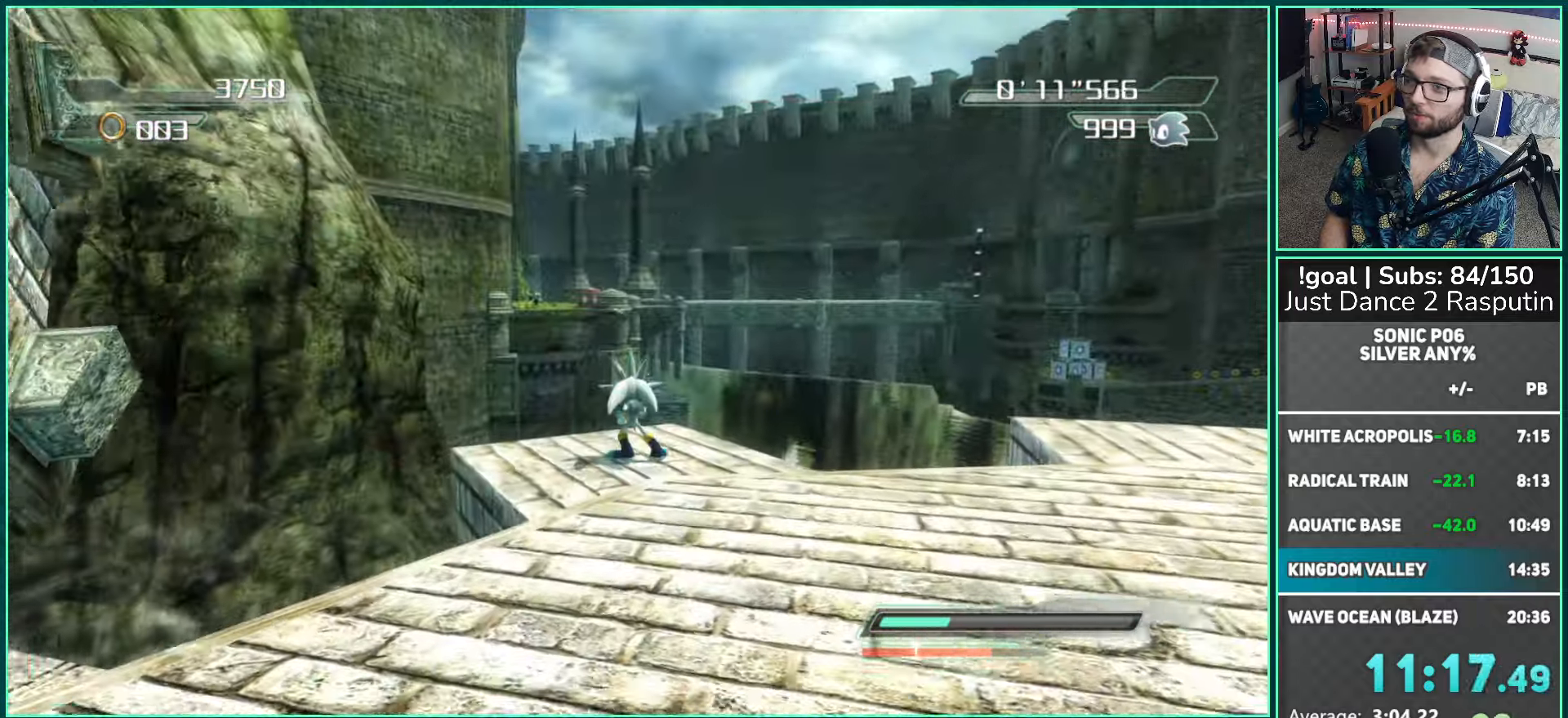
{"buttons": [], "left_stick": "up", "right_stick": "right", "events": [[300, "left_stick", "up"], [450, "right_stick", "right"]]}
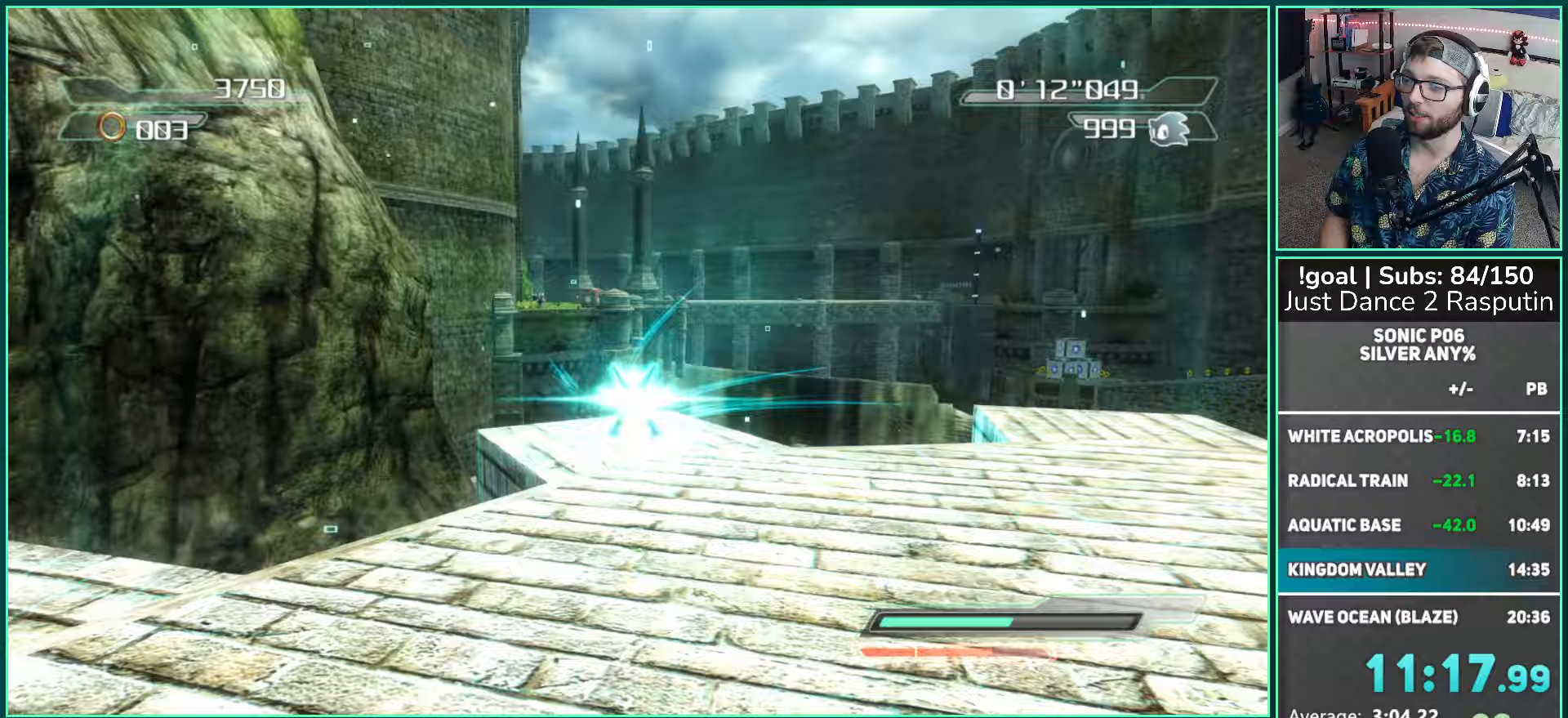
{"buttons": [], "left_stick": "up", "right_stick": "center", "events": [[100, "right_stick", "center"]]}
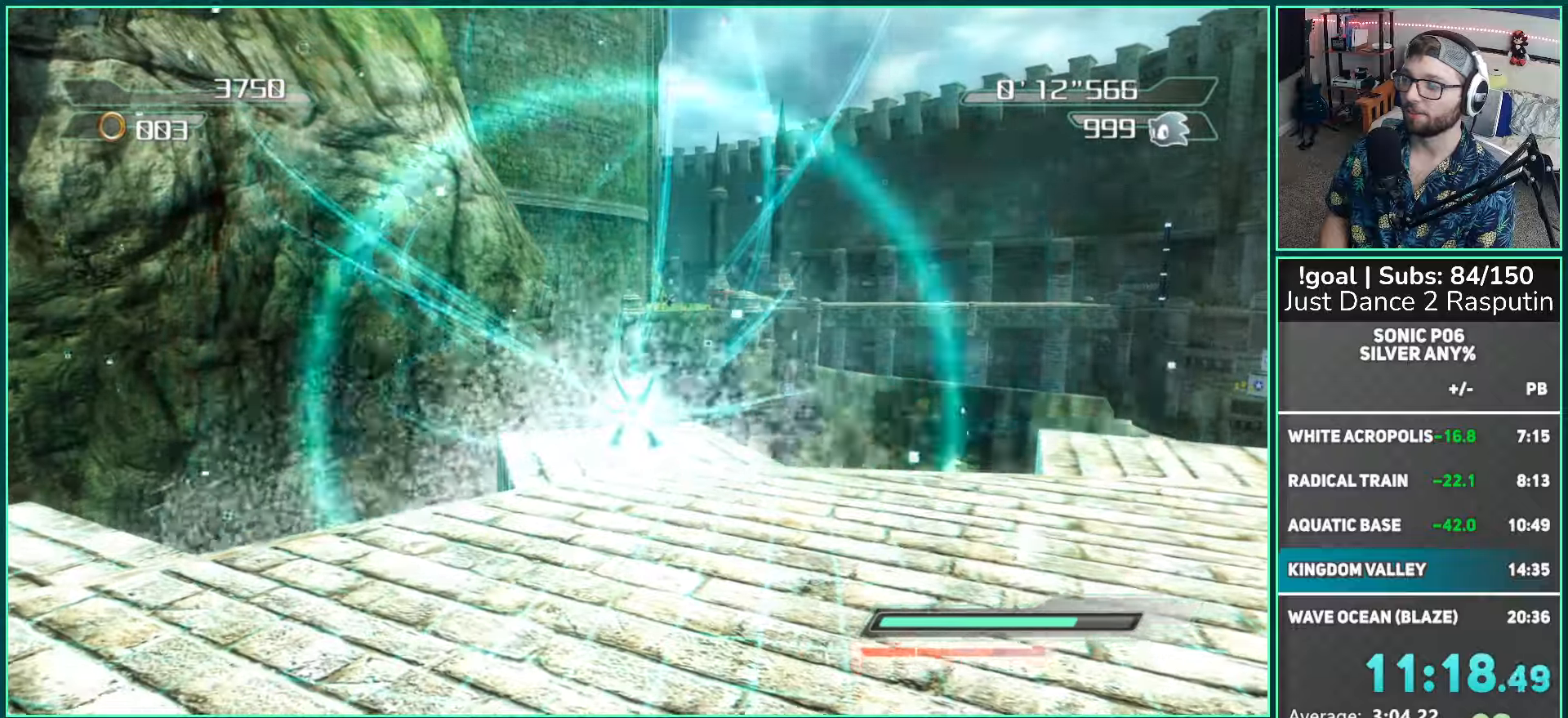
{"buttons": [], "left_stick": "up", "right_stick": "center", "events": []}
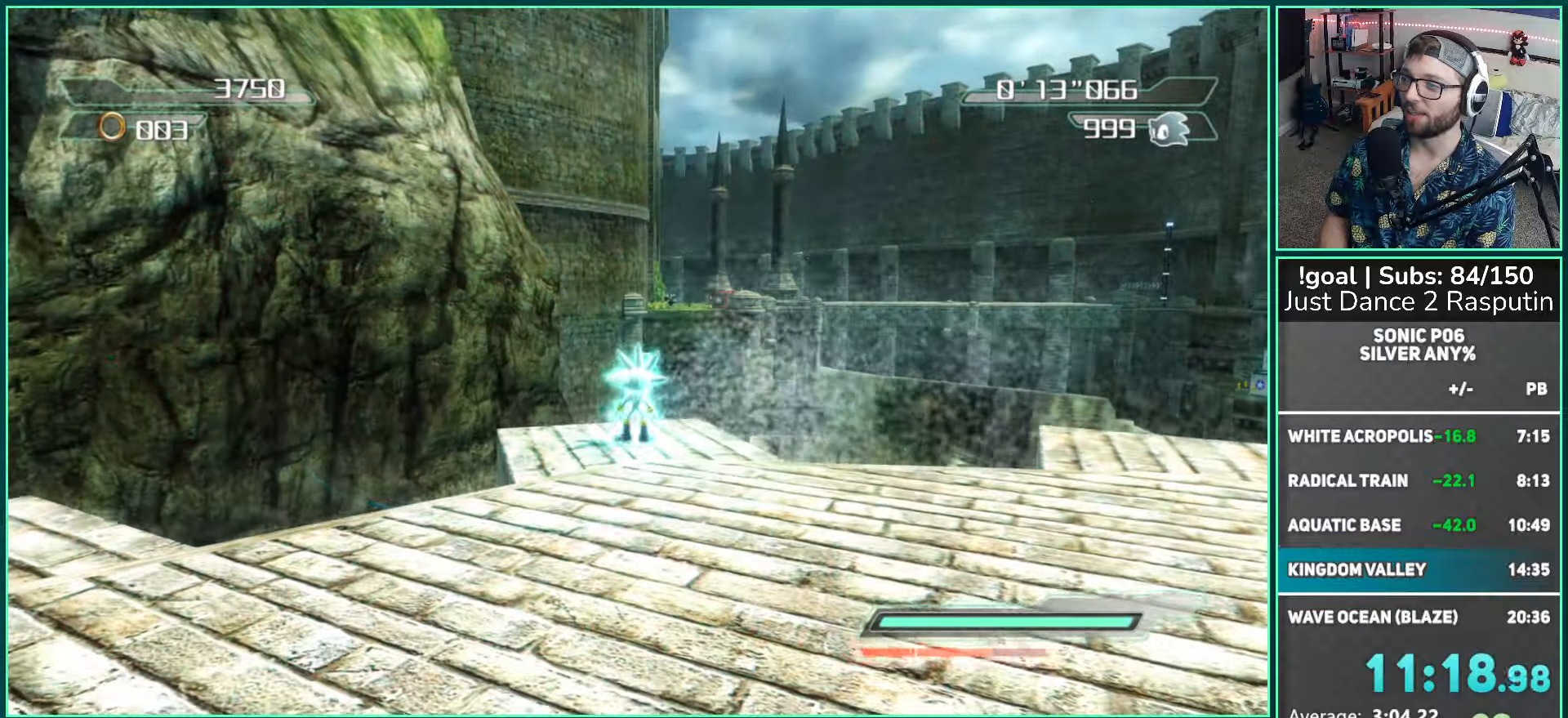
{"buttons": ["A"], "left_stick": "up", "right_stick": "center", "events": [[217, "A", "down"], [300, "A", "up"], [383, "A", "down"]]}
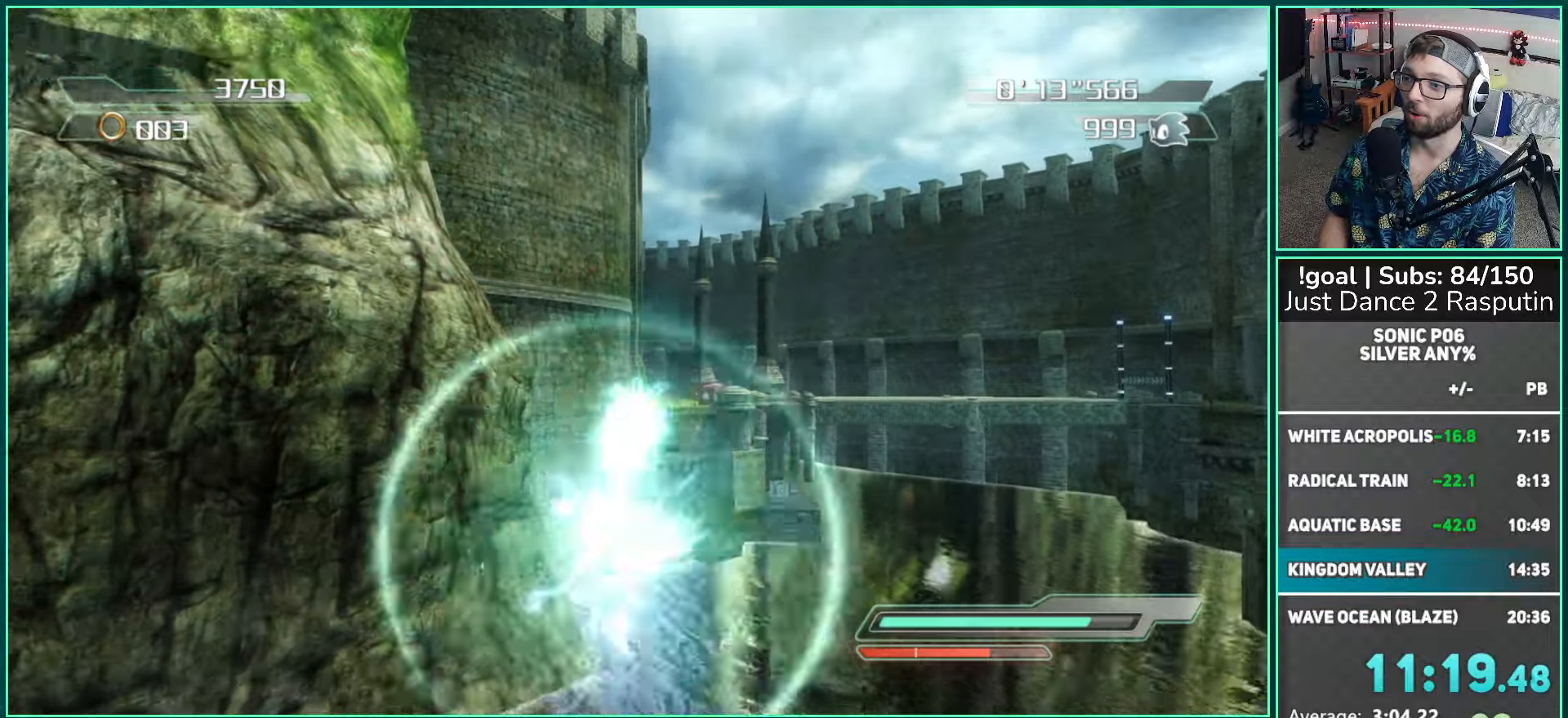
{"buttons": ["A"], "left_stick": "up", "right_stick": "center", "events": []}
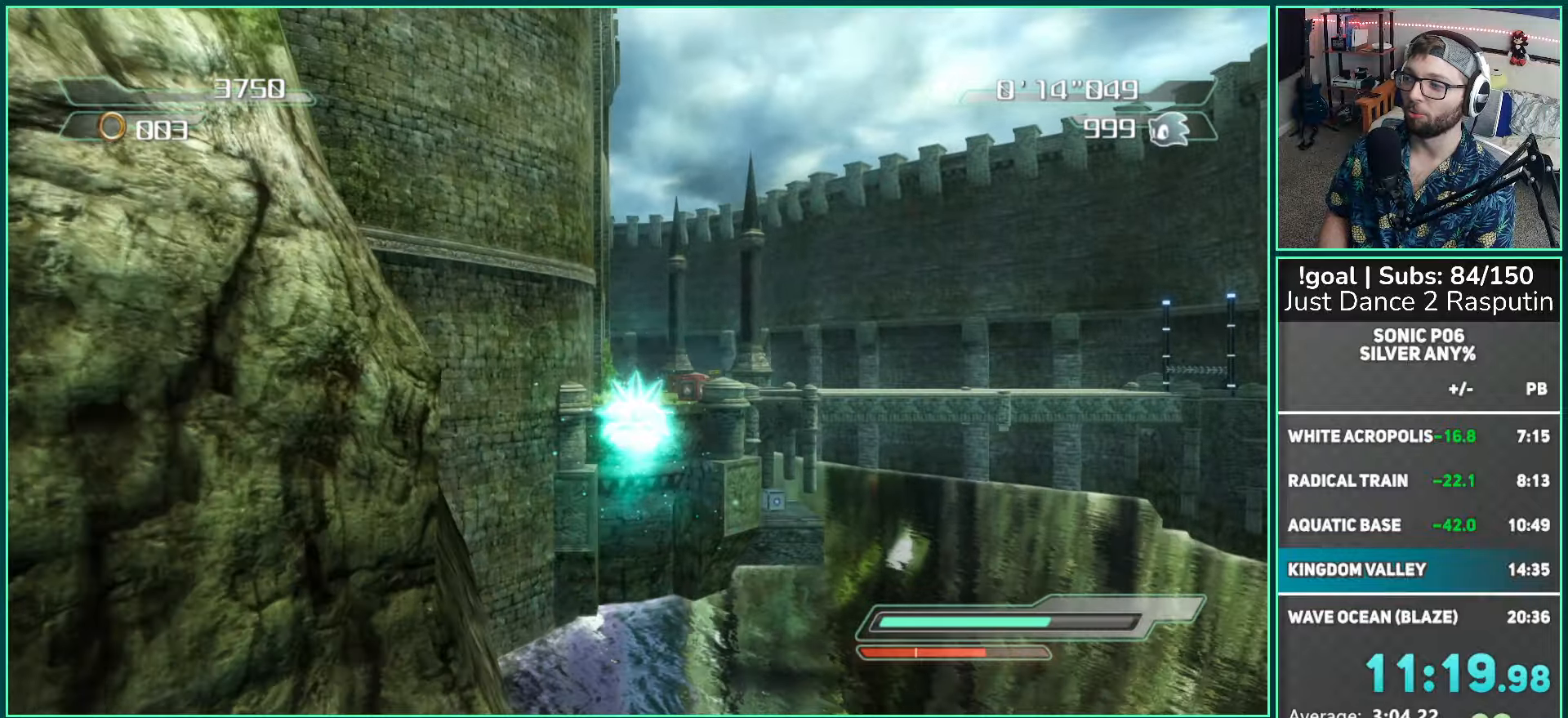
{"buttons": ["A"], "left_stick": "up", "right_stick": "center", "events": []}
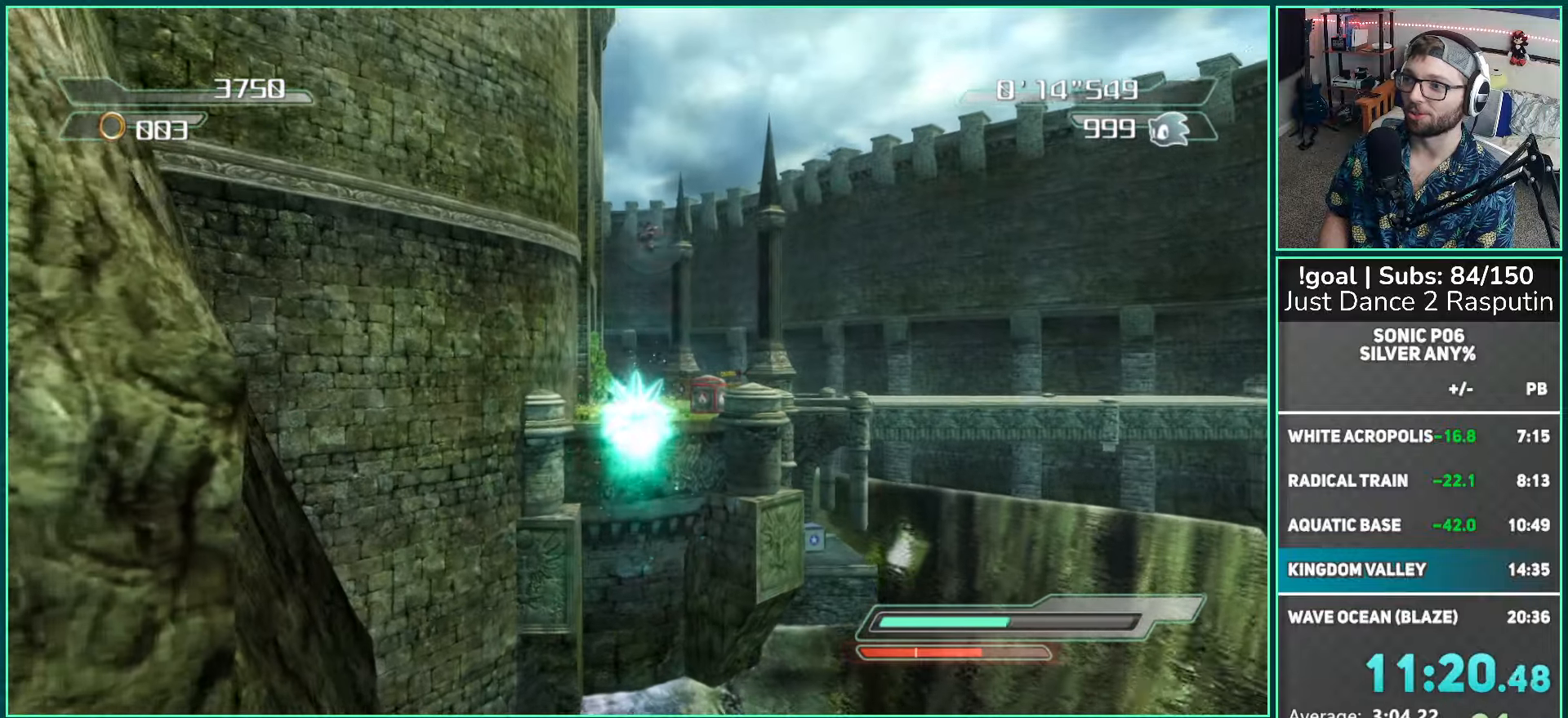
{"buttons": ["A"], "left_stick": "up", "right_stick": "center", "events": []}
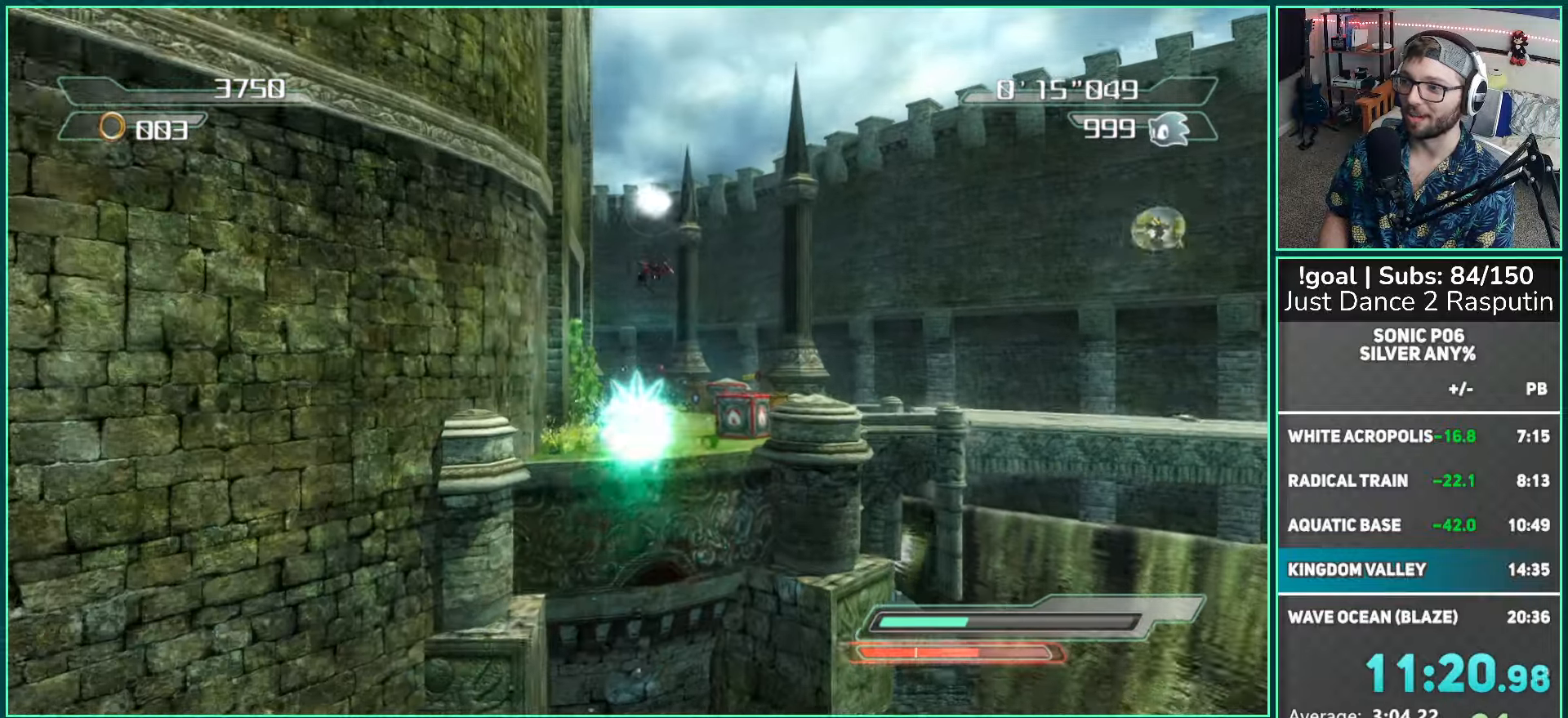
{"buttons": [], "left_stick": "up", "right_stick": "center", "events": [[450, "A", "up"]]}
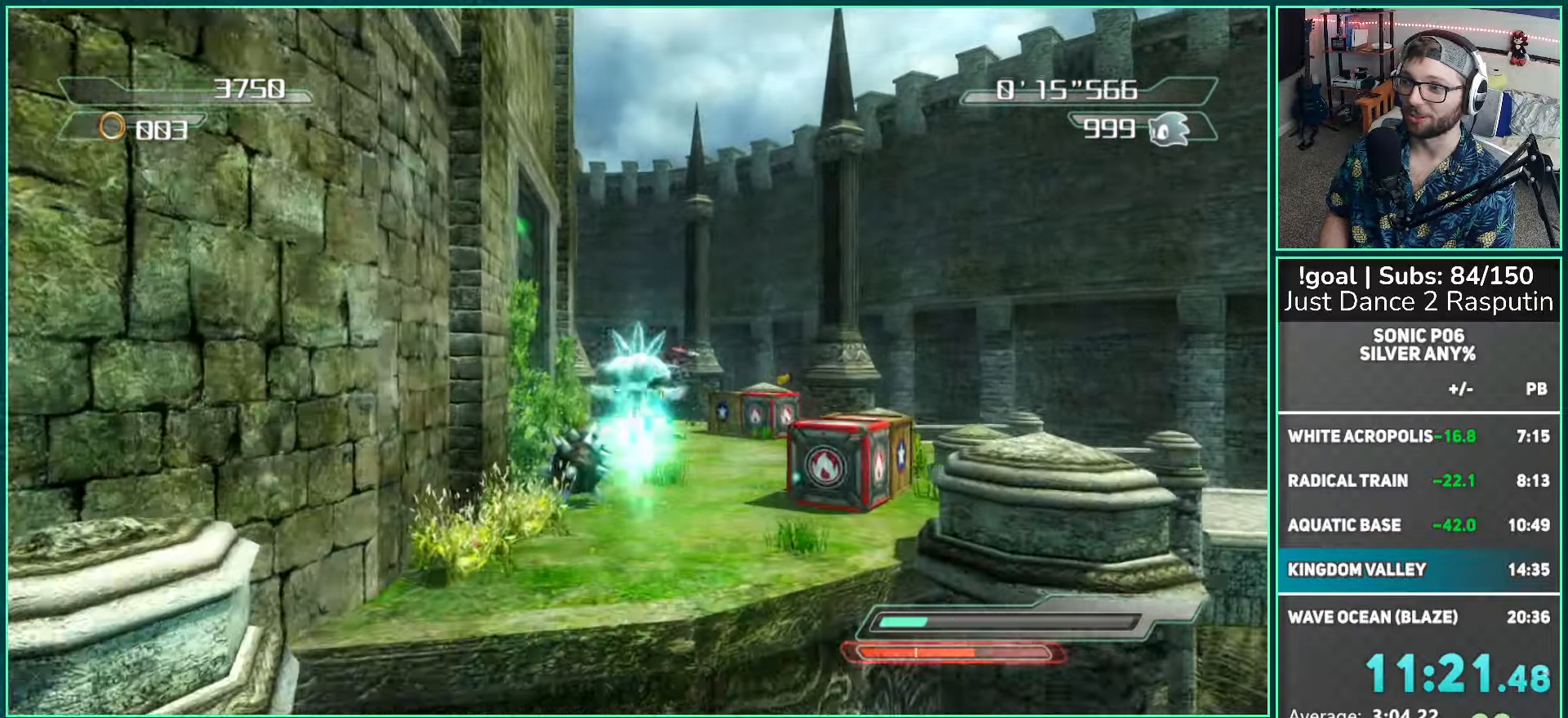
{"buttons": [], "left_stick": "up-right", "right_stick": "center", "events": [[300, "left_stick", "up-right"]]}
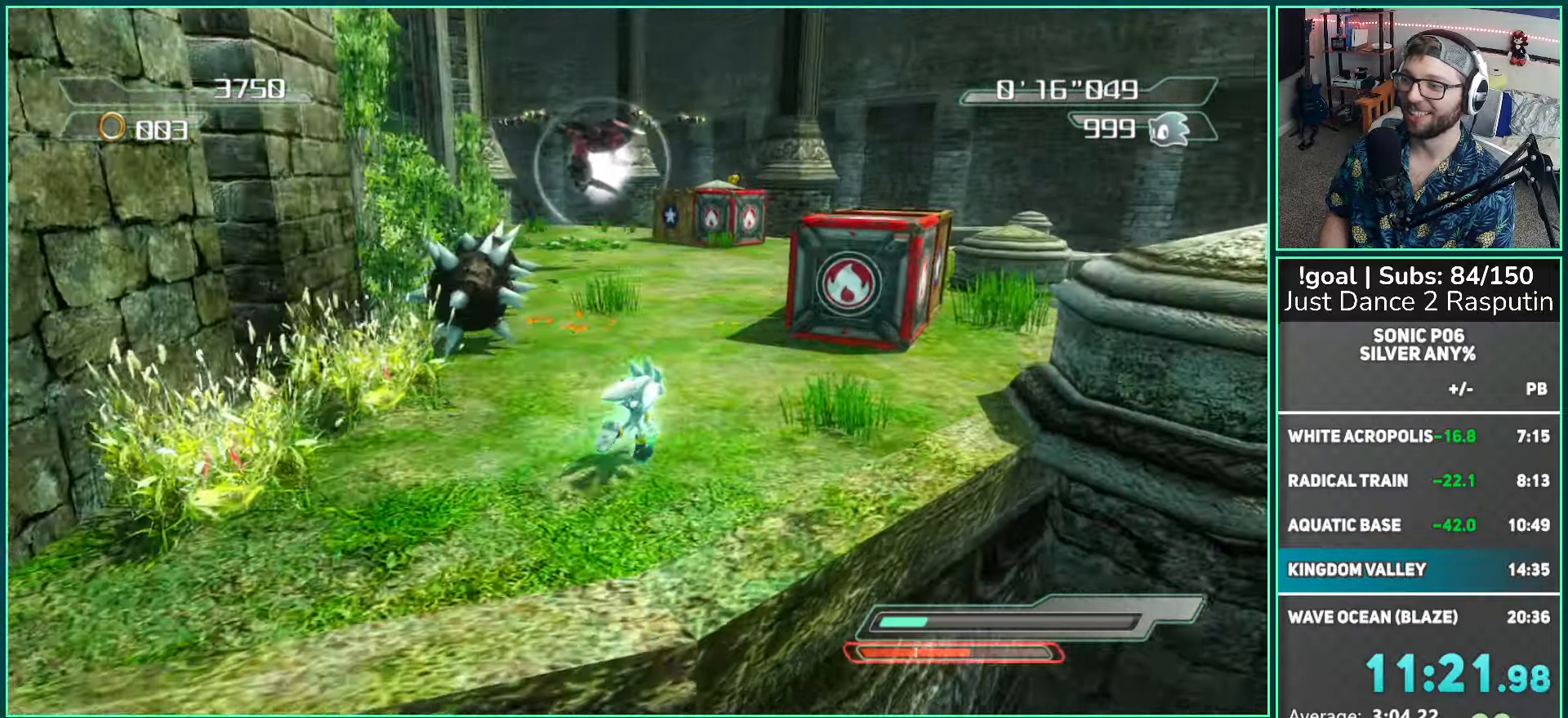
{"buttons": [], "left_stick": "up", "right_stick": "center", "events": [[17, "left_stick", "up"], [150, "left_stick", "center"], [167, "right_stick", "right"], [267, "left_stick", "up"], [367, "right_stick", "center"]]}
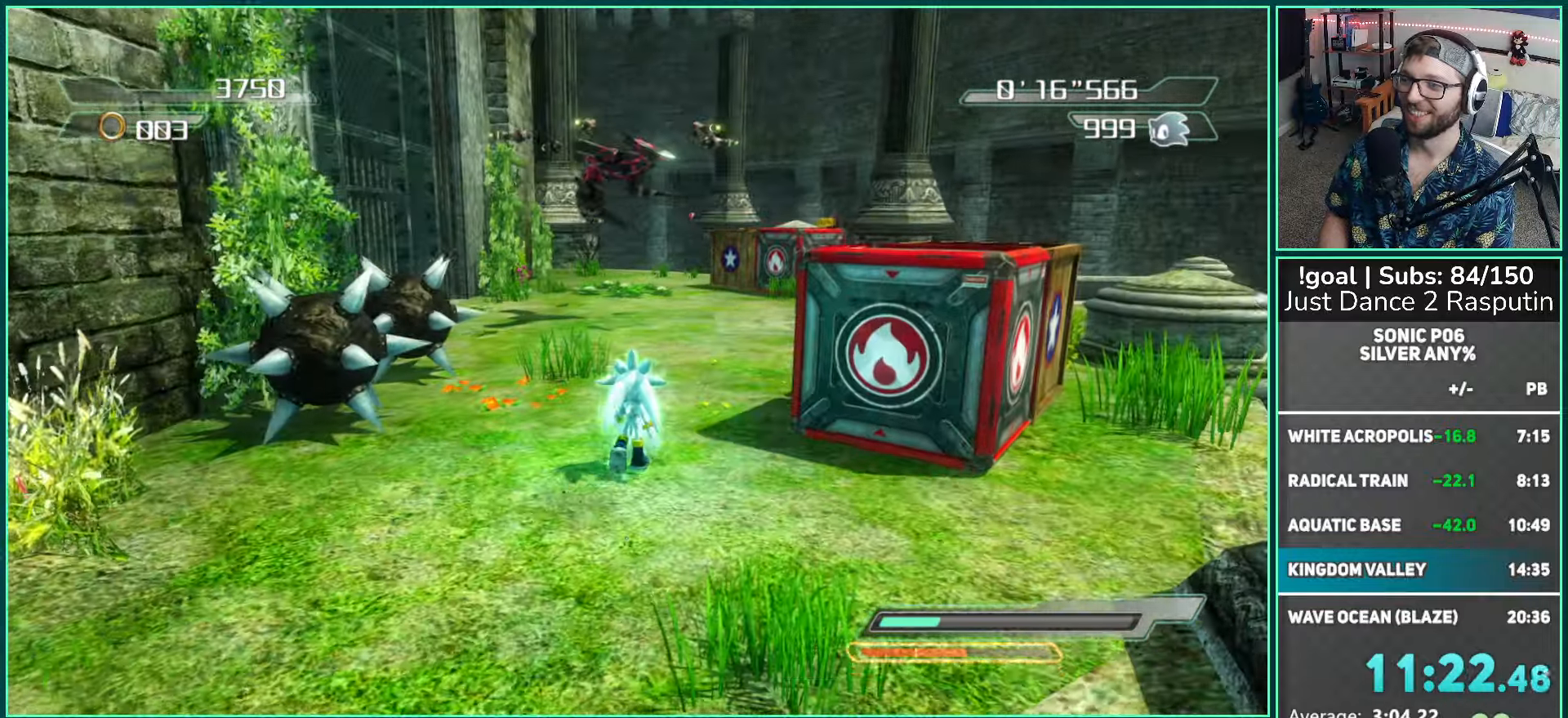
{"buttons": [], "left_stick": "up", "right_stick": "center", "events": [[333, "left_stick", "center"], [383, "left_stick", "up"]]}
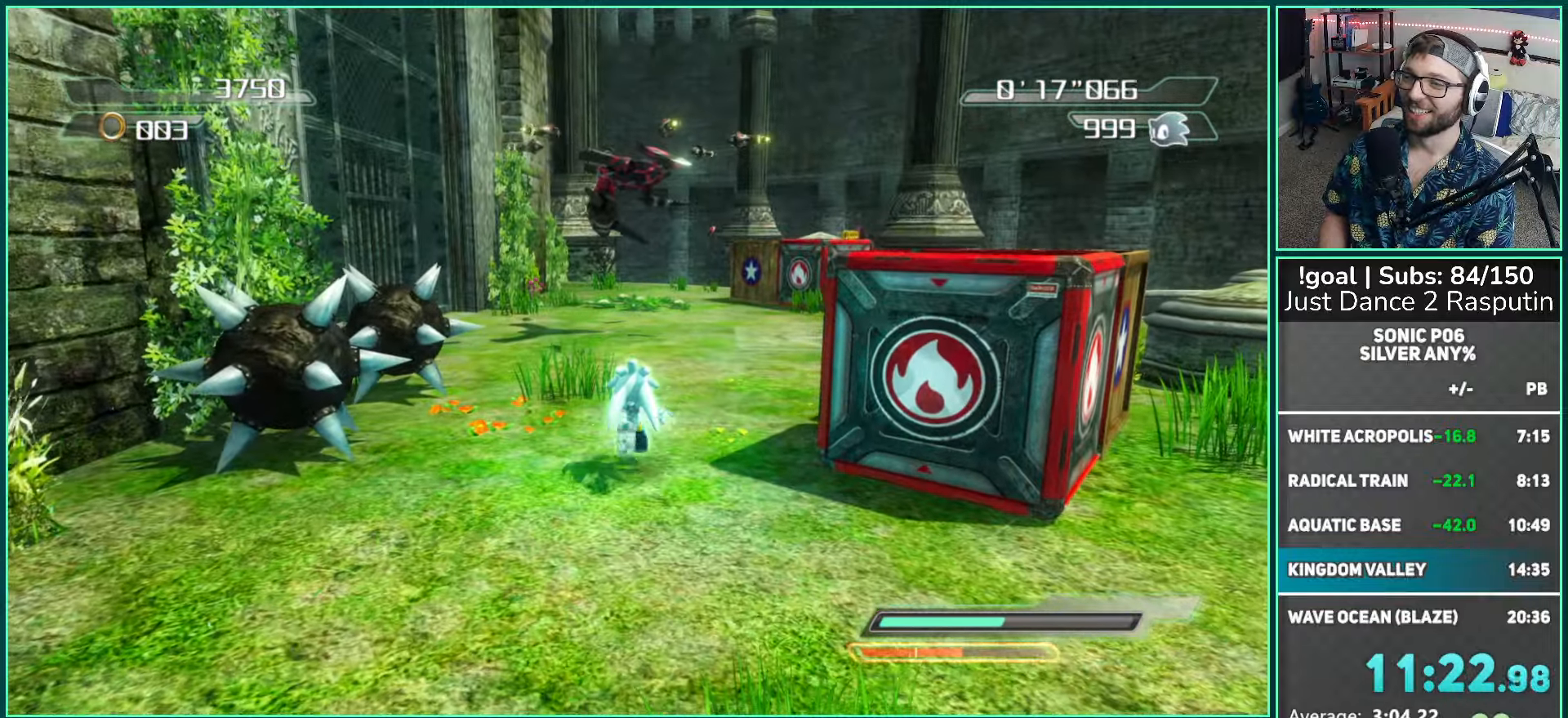
{"buttons": [], "left_stick": "up", "right_stick": "center", "events": []}
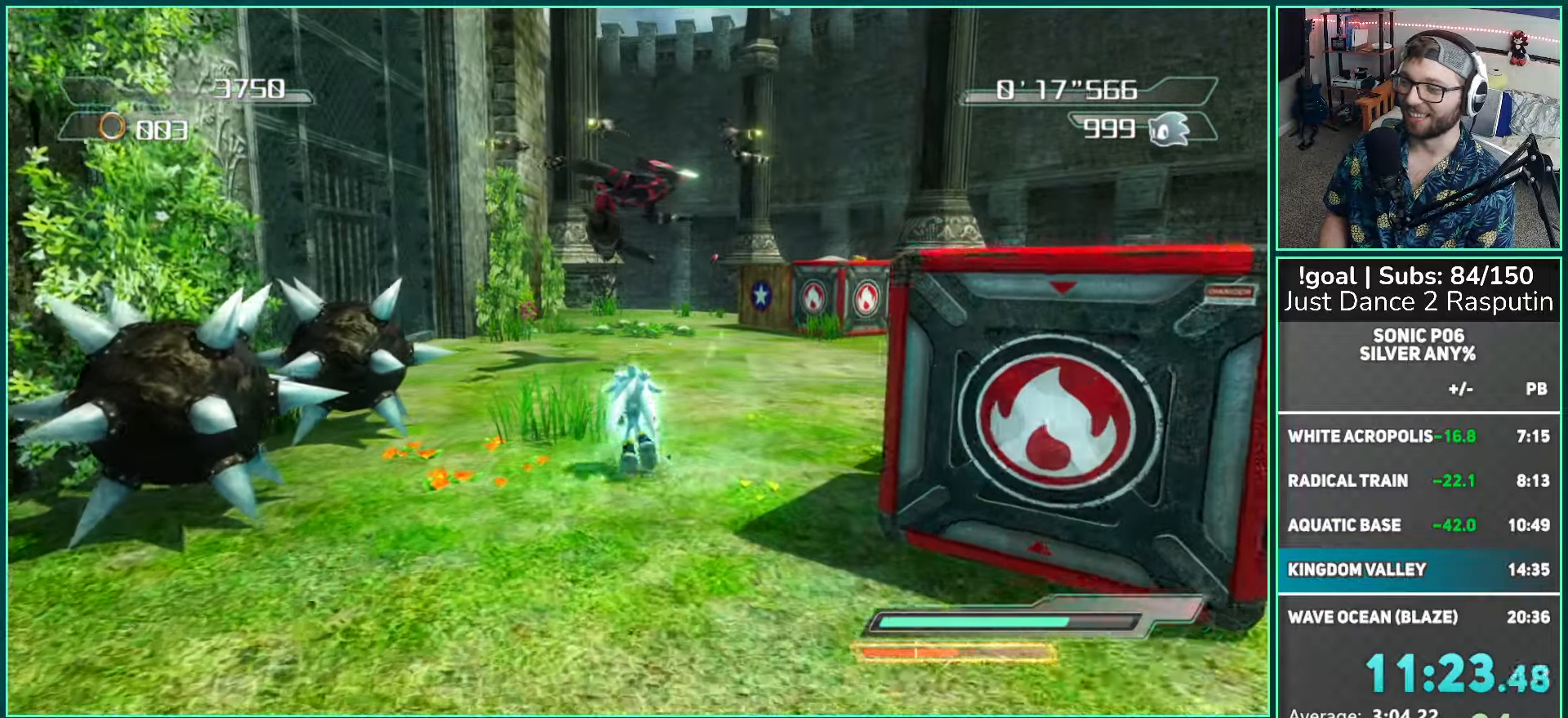
{"buttons": [], "left_stick": "up", "right_stick": "center", "events": []}
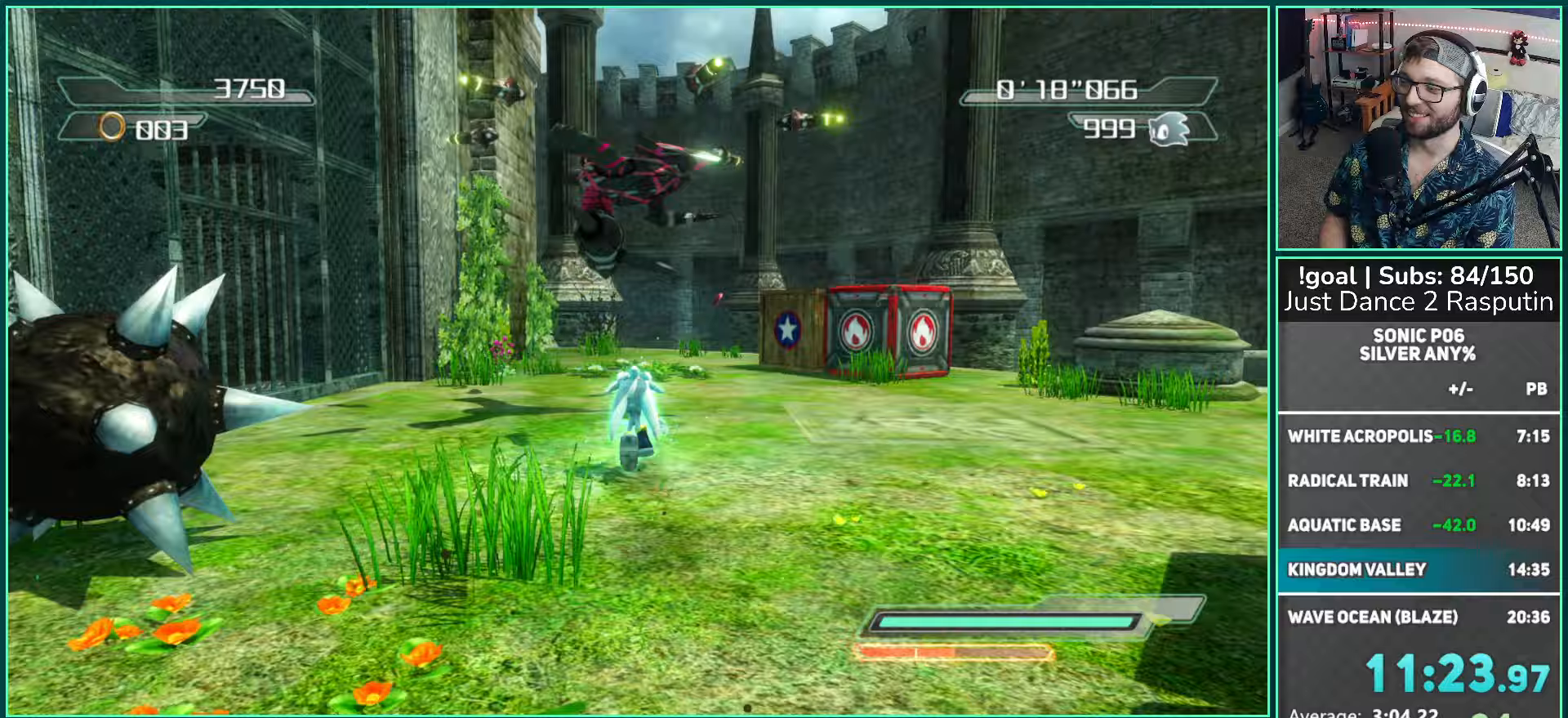
{"buttons": ["R2"], "left_stick": "up", "right_stick": "center", "events": [[83, "A", "down"], [167, "A", "up"], [233, "R2", "down"], [350, "R2", "up"], [433, "R2", "down"]]}
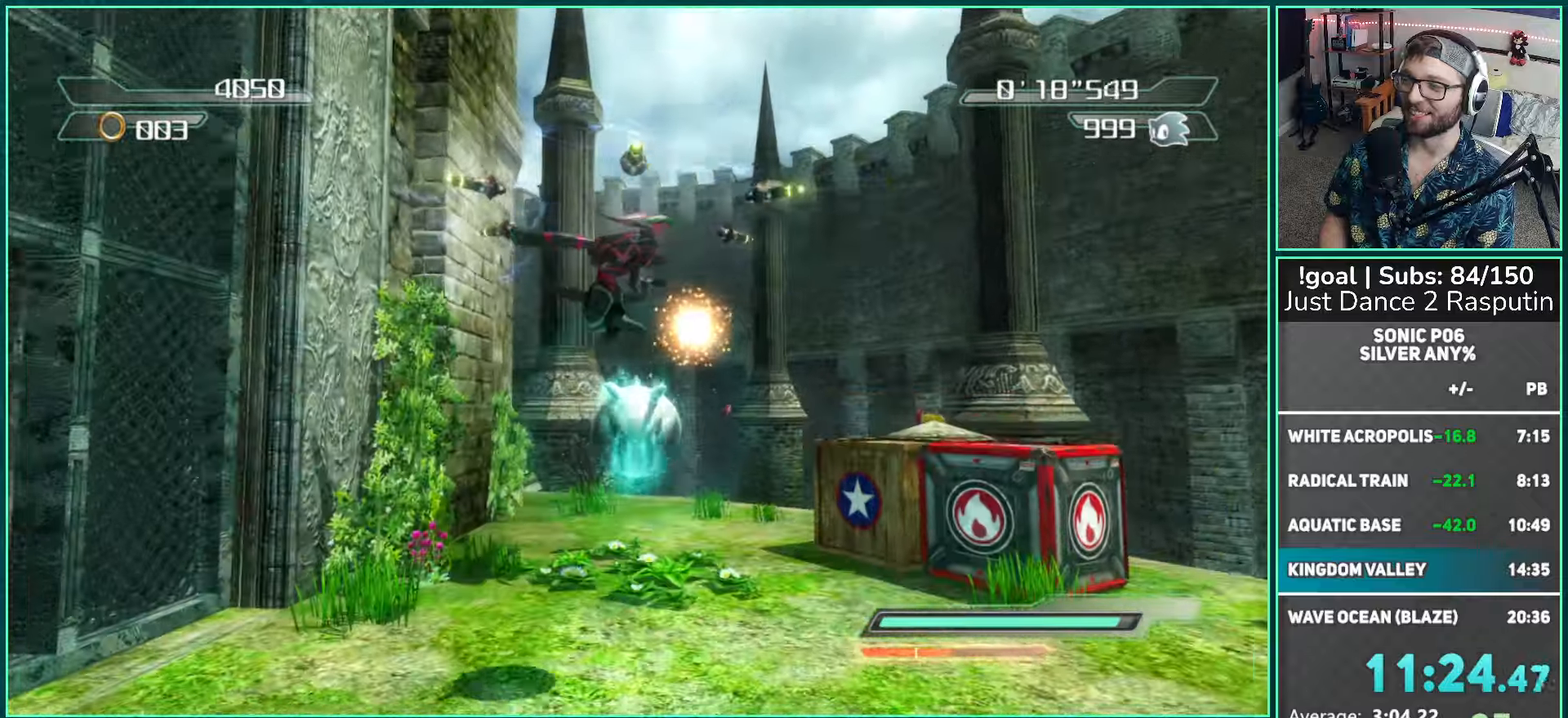
{"buttons": [], "left_stick": "up", "right_stick": "down-right", "events": [[67, "right_stick", "down-right"], [100, "R2", "up"]]}
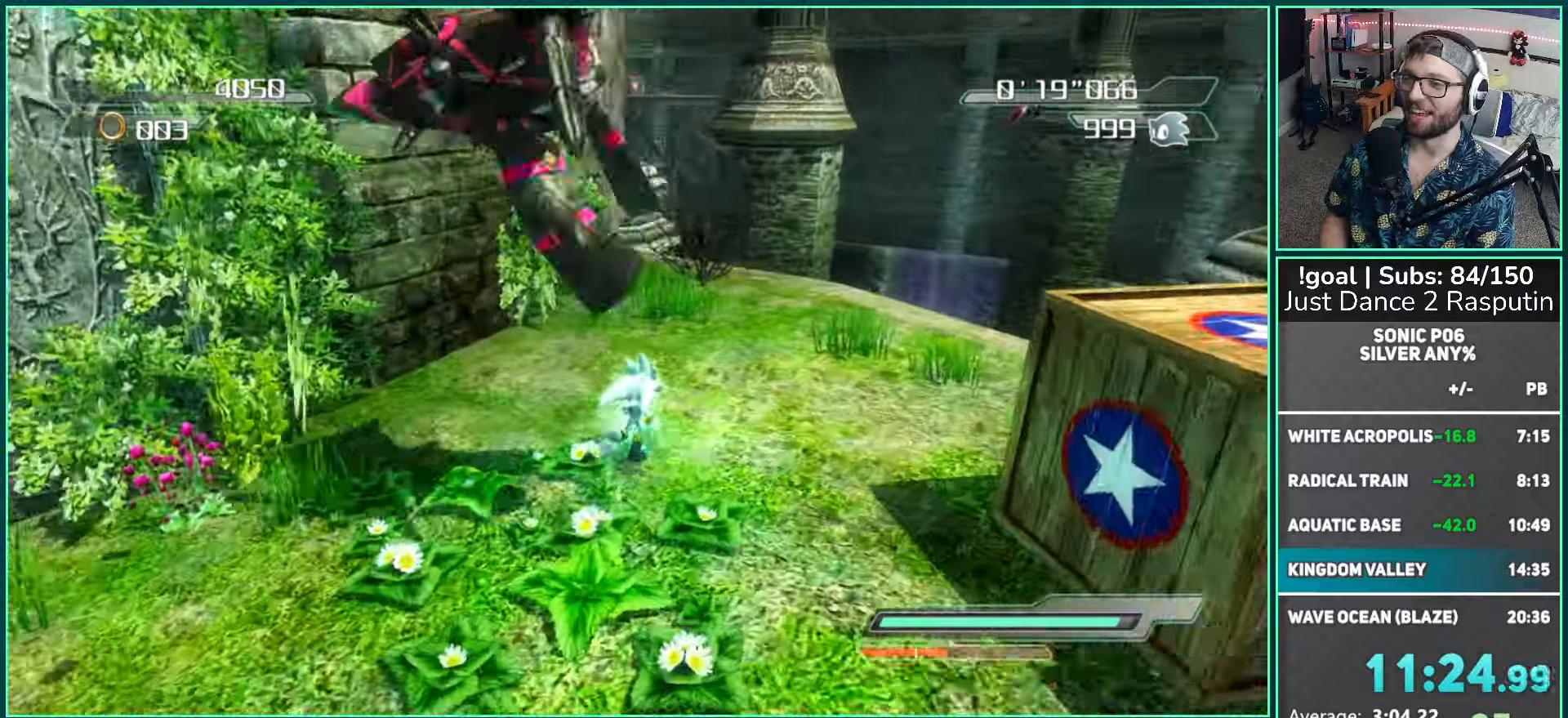
{"buttons": [], "left_stick": "up-right", "right_stick": "down-right", "events": [[83, "left_stick", "up-right"]]}
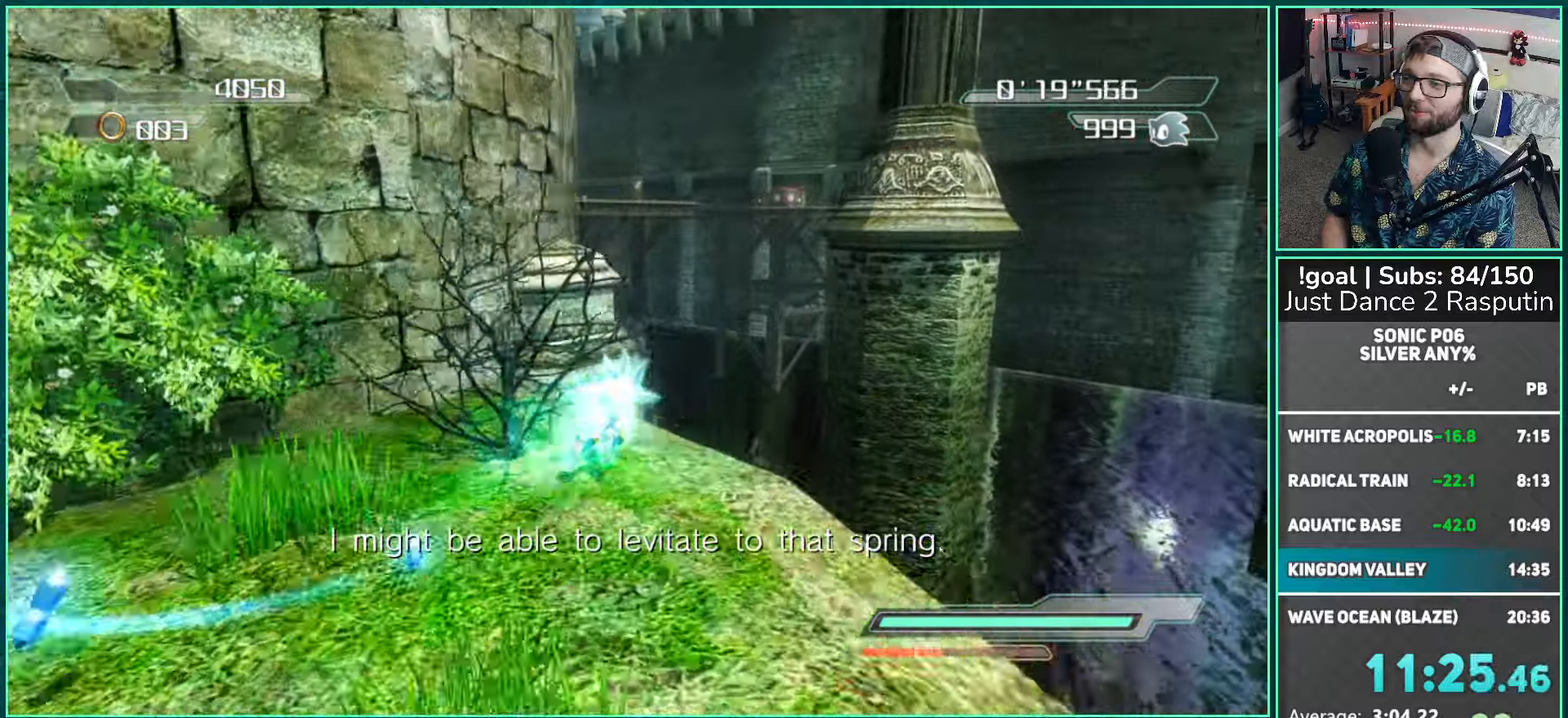
{"buttons": ["A"], "left_stick": "up", "right_stick": "down-right", "events": [[33, "A", "down"], [117, "A", "up"], [200, "left_stick", "up"], [250, "A", "down"]]}
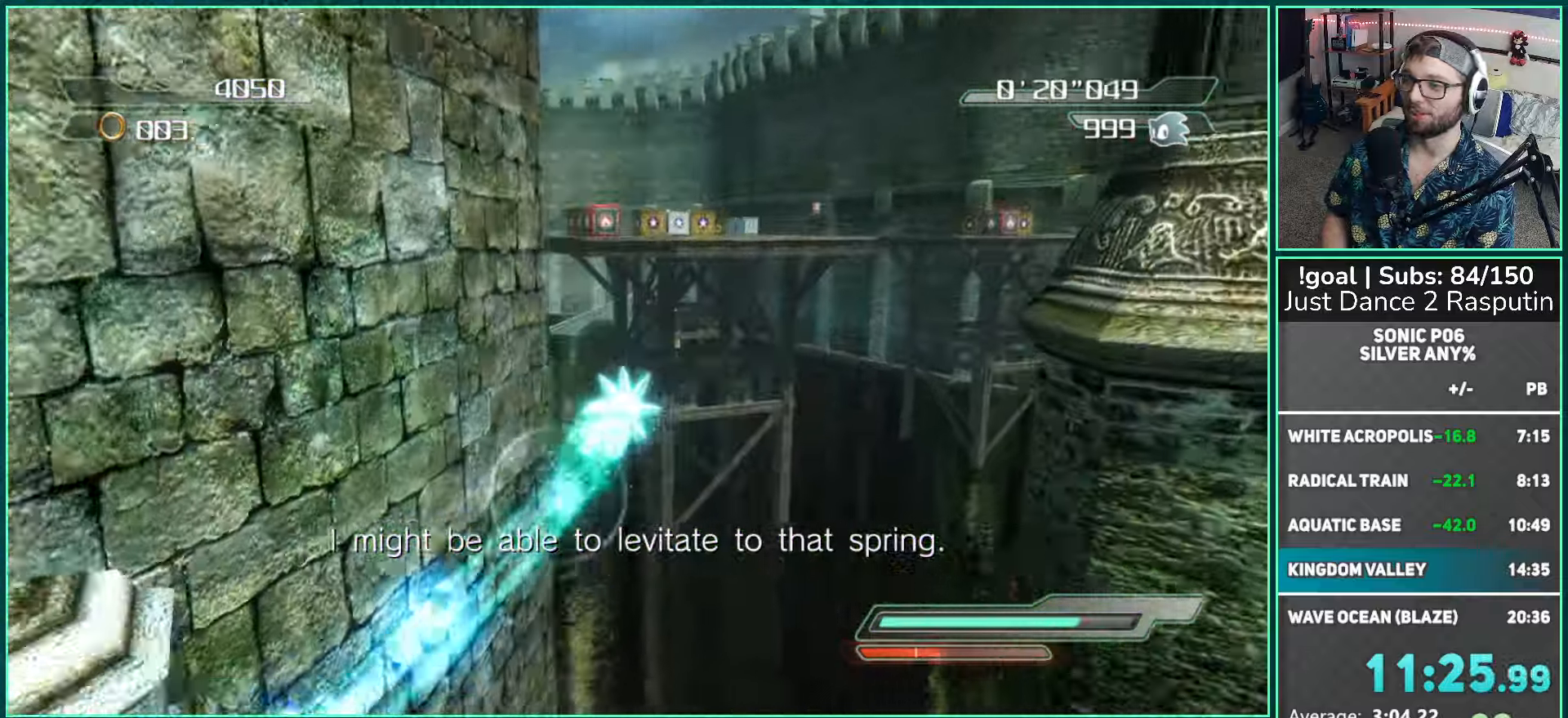
{"buttons": ["A"], "left_stick": "up", "right_stick": "center", "events": [[467, "right_stick", "center"]]}
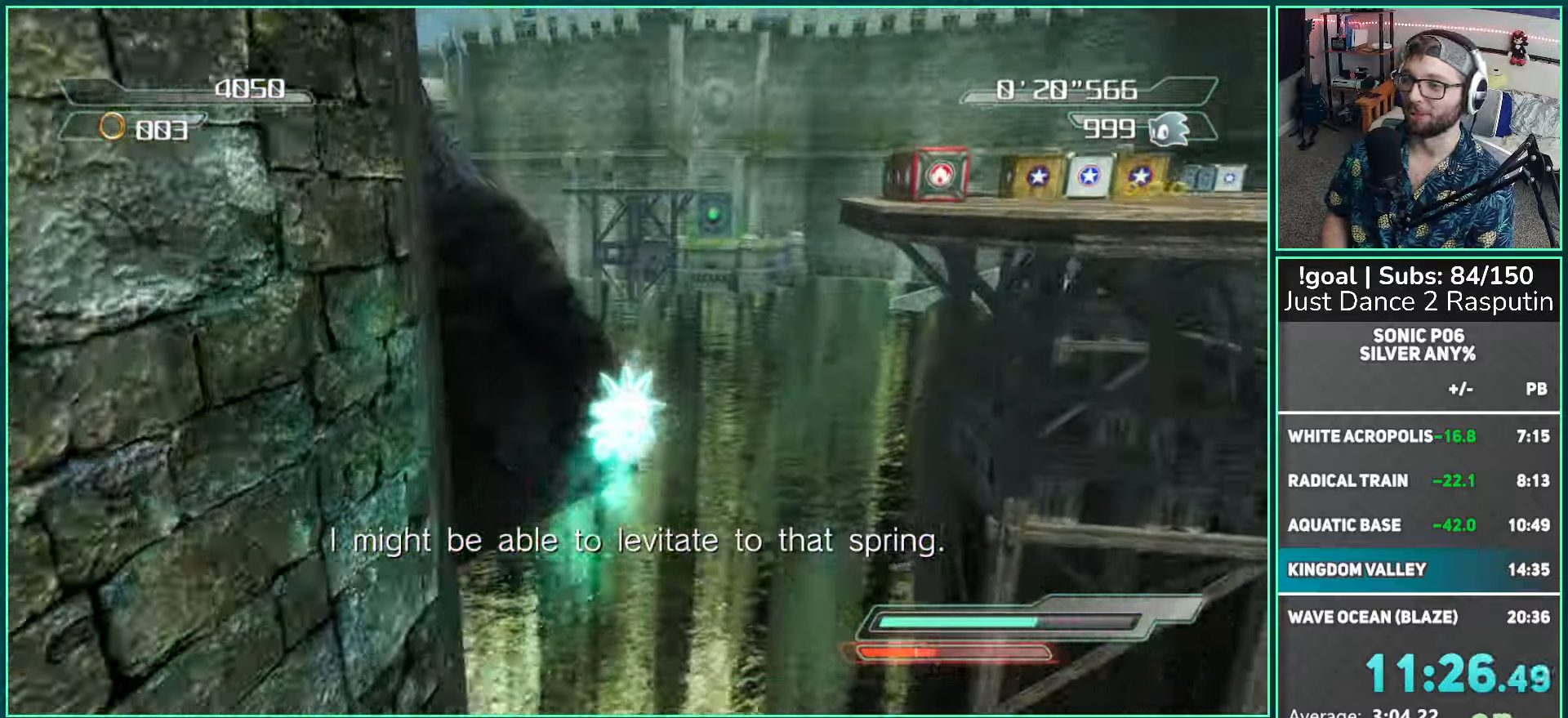
{"buttons": ["A"], "left_stick": "up", "right_stick": "center", "events": []}
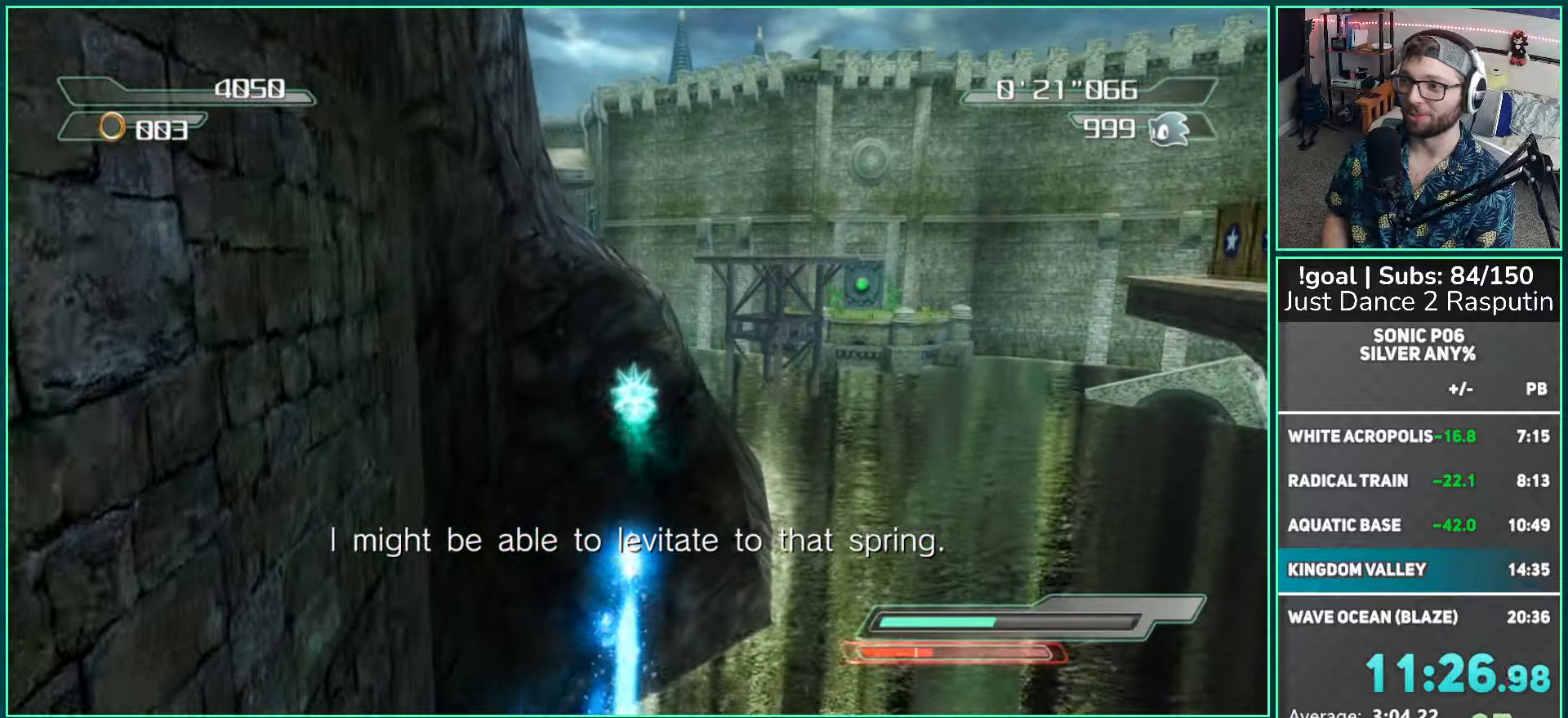
{"buttons": ["A"], "left_stick": "up", "right_stick": "center", "events": []}